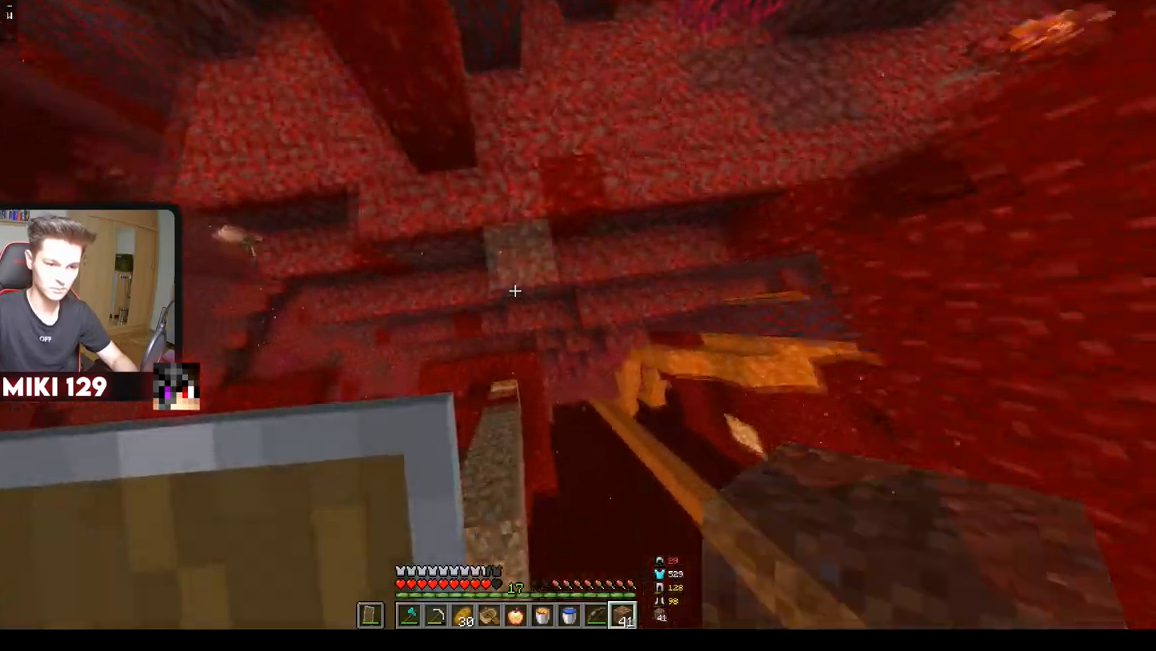
Gameplay with keyboard and mouse; each line is a JSON object with the keys and mouse buttons held at the frame after it. "events" lists presses ("down") and releases ("up") of "a", "d", "s", "w", "mouse_left" and "mouse_right" between this image and that frame as [ms after this image, input, new state], when the widget could be followed in between. "mouse_left", "mouse_right" = the "left", "right" buttons of the "mouse" list. No other keys are recorded. Fast repeated clicks can show as one long hold. Mouse movement is not recorded.
{"keys": ["w"], "mouse": [], "events": [[17, "mouse_right", "down"], [84, "w", "up"], [434, "mouse_right", "up"], [451, "w", "down"]]}
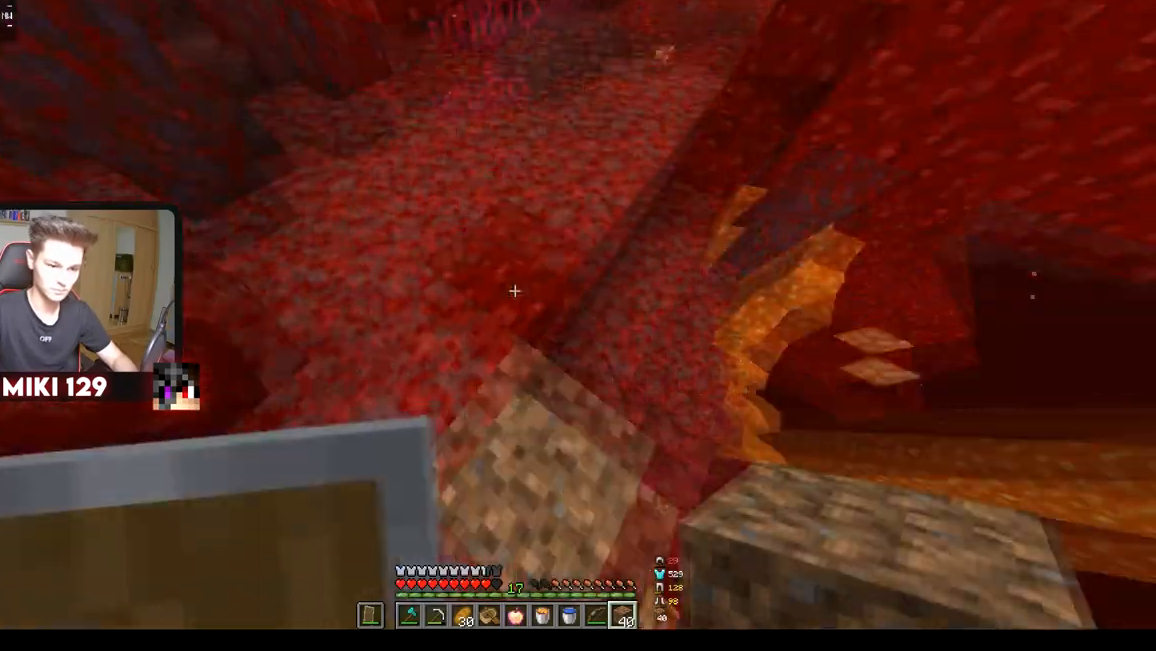
{"keys": ["w"], "mouse": [], "events": []}
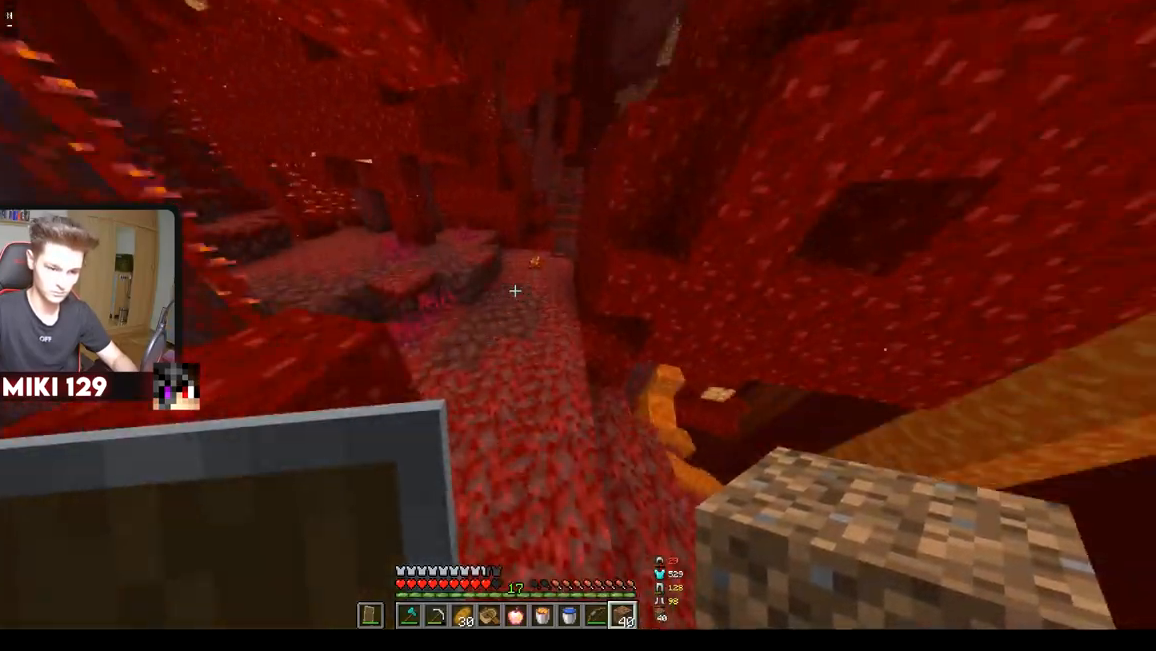
{"keys": ["w"], "mouse": [], "events": [[33, "d", "down"], [300, "d", "up"]]}
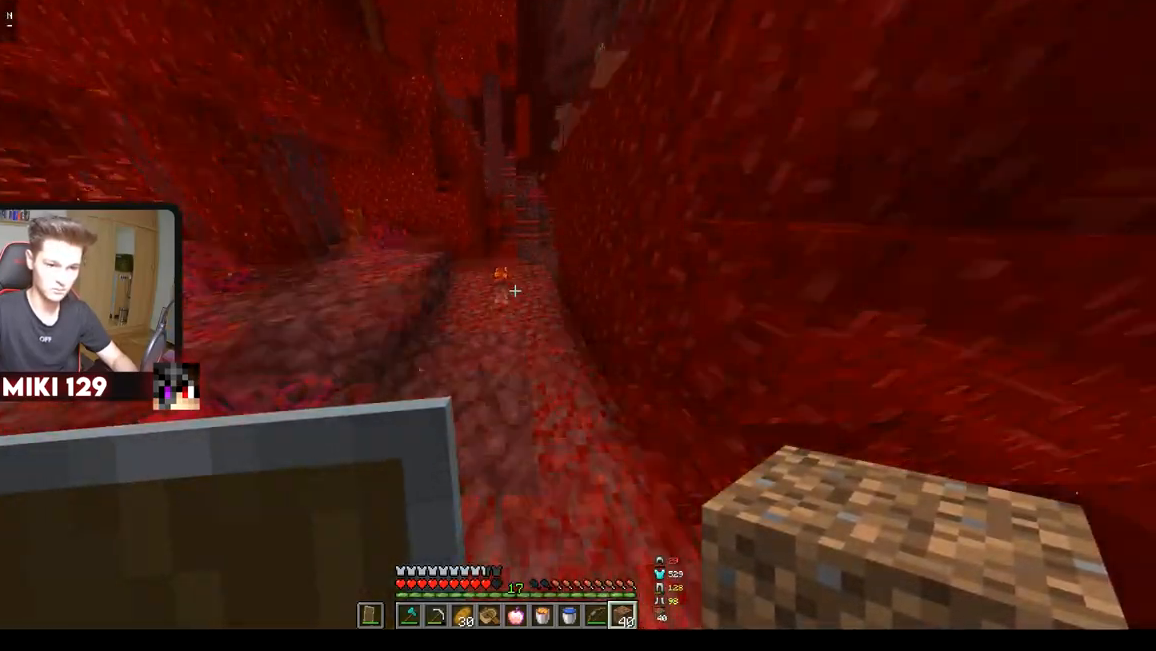
{"keys": ["w"], "mouse": [], "events": []}